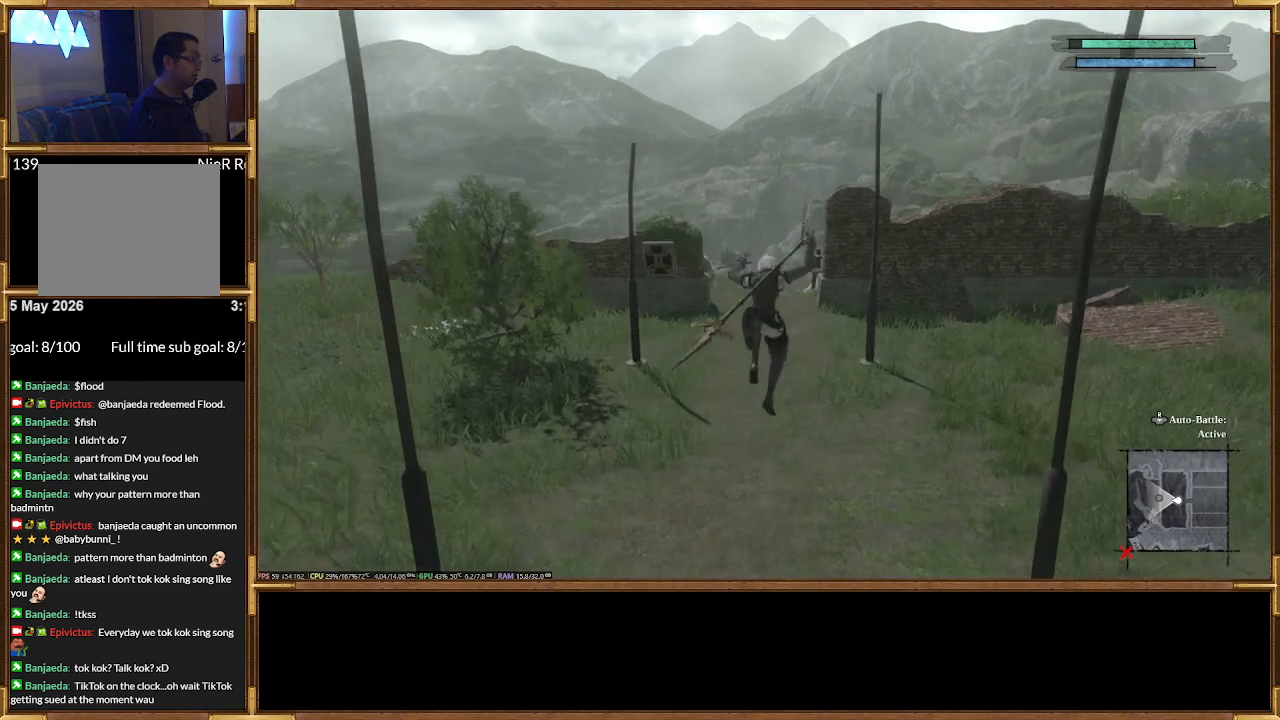
Gameplay with a controller (PlayStation layout); each line is a JSON object with the inputs held at the frame after it (dt_ms = milliseconds from this image to that frame). "events" lists button and stick changes between this image and that frame as [ms after this image, input, new state], when the widget could be followed in between. Not read: left_stick right_stick.
{"dt_ms": 500, "buttons": [], "events": [[300, "R2", "down"], [433, "R2", "up"]]}
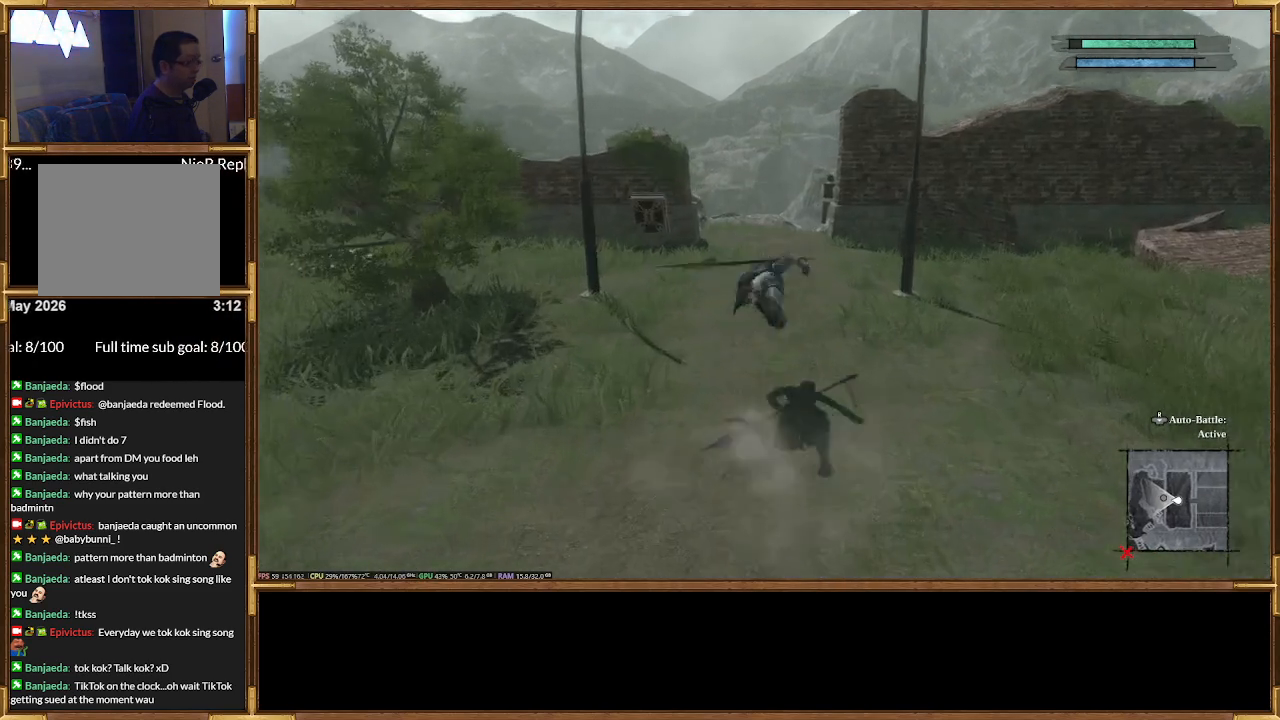
{"dt_ms": 500, "buttons": [], "events": []}
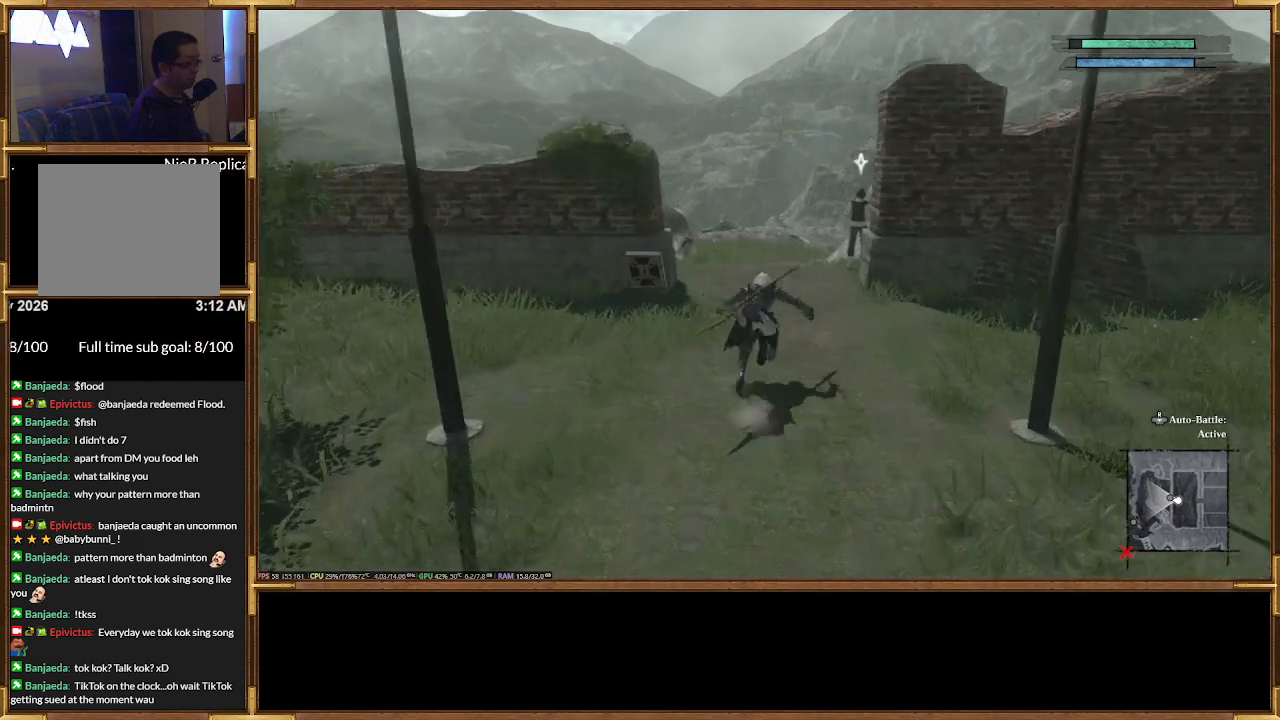
{"dt_ms": 500, "buttons": [], "events": []}
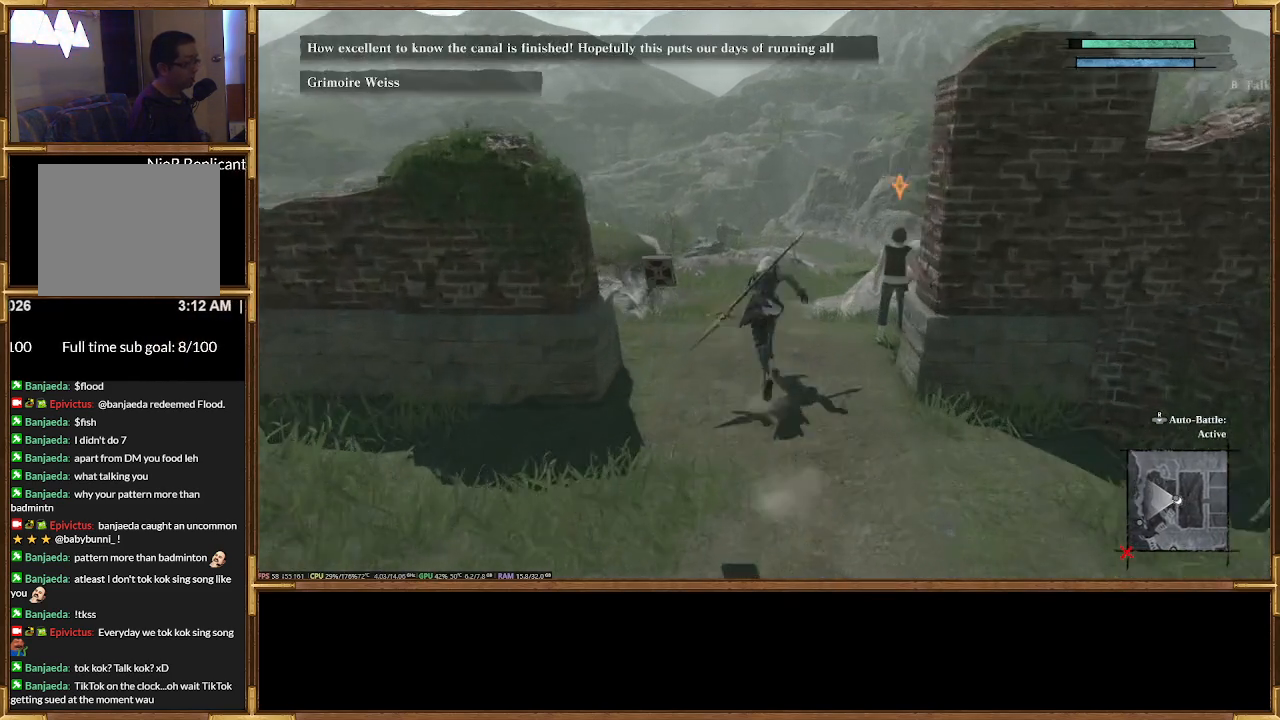
{"dt_ms": 500, "buttons": [], "events": [[33, "R2", "down"], [167, "R2", "up"]]}
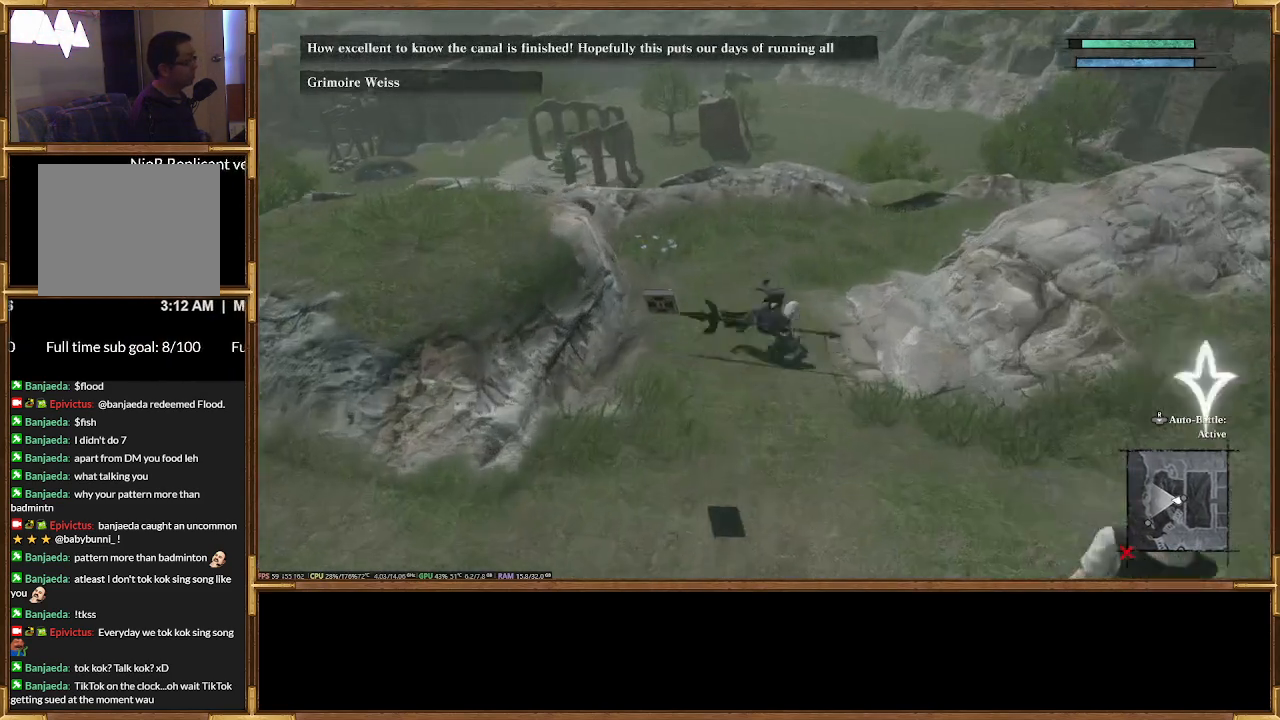
{"dt_ms": 500, "buttons": [], "events": []}
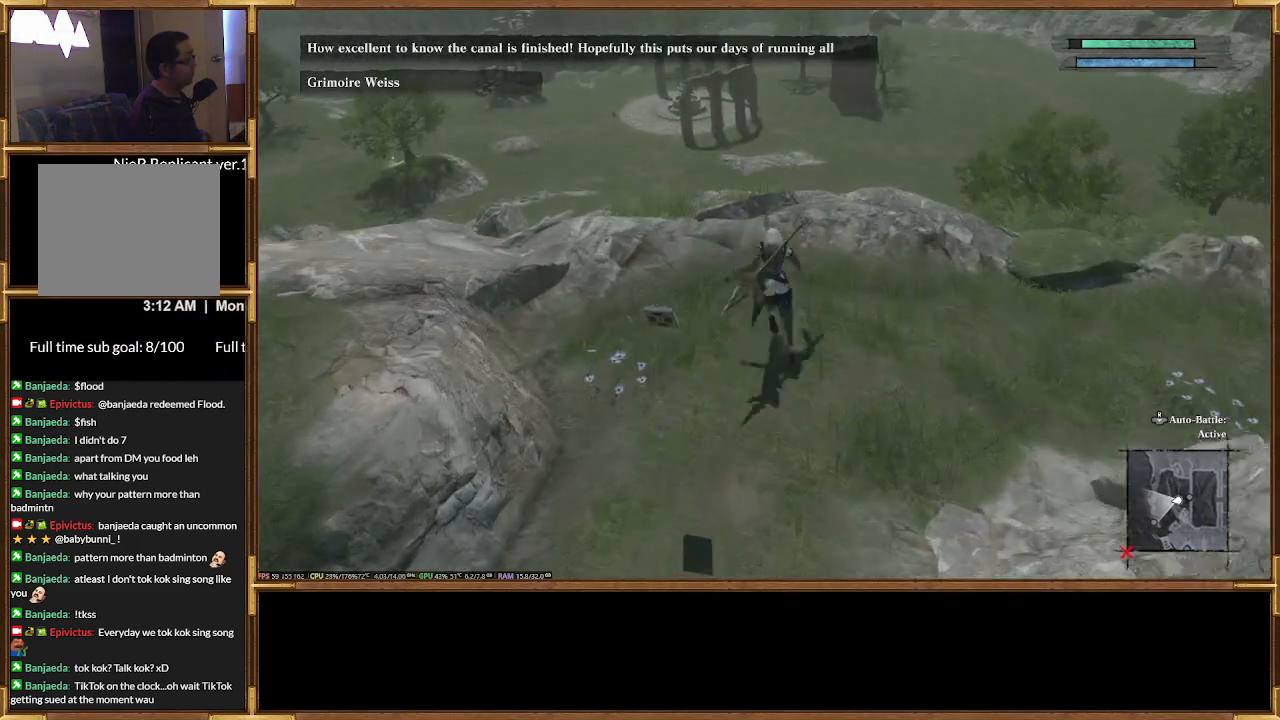
{"dt_ms": 500, "buttons": [], "events": []}
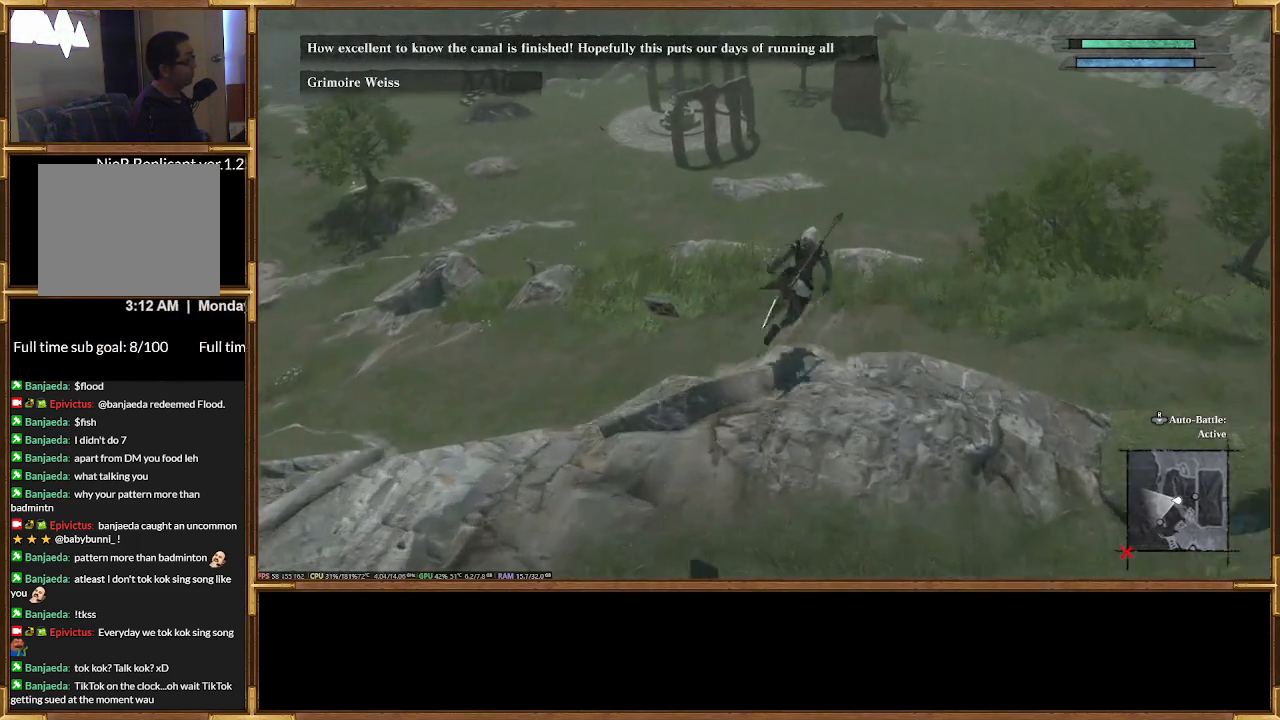
{"dt_ms": 500, "buttons": [], "events": [[200, "R2", "down"], [367, "R2", "up"]]}
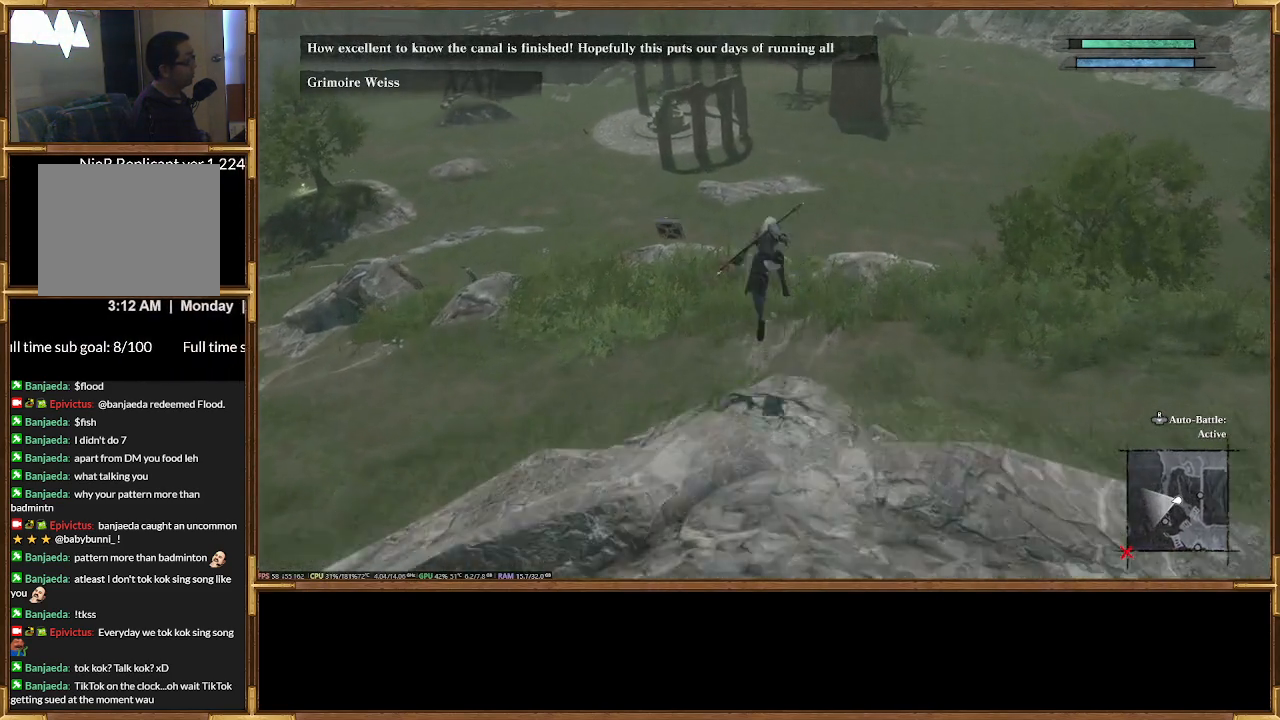
{"dt_ms": 1000, "buttons": []}
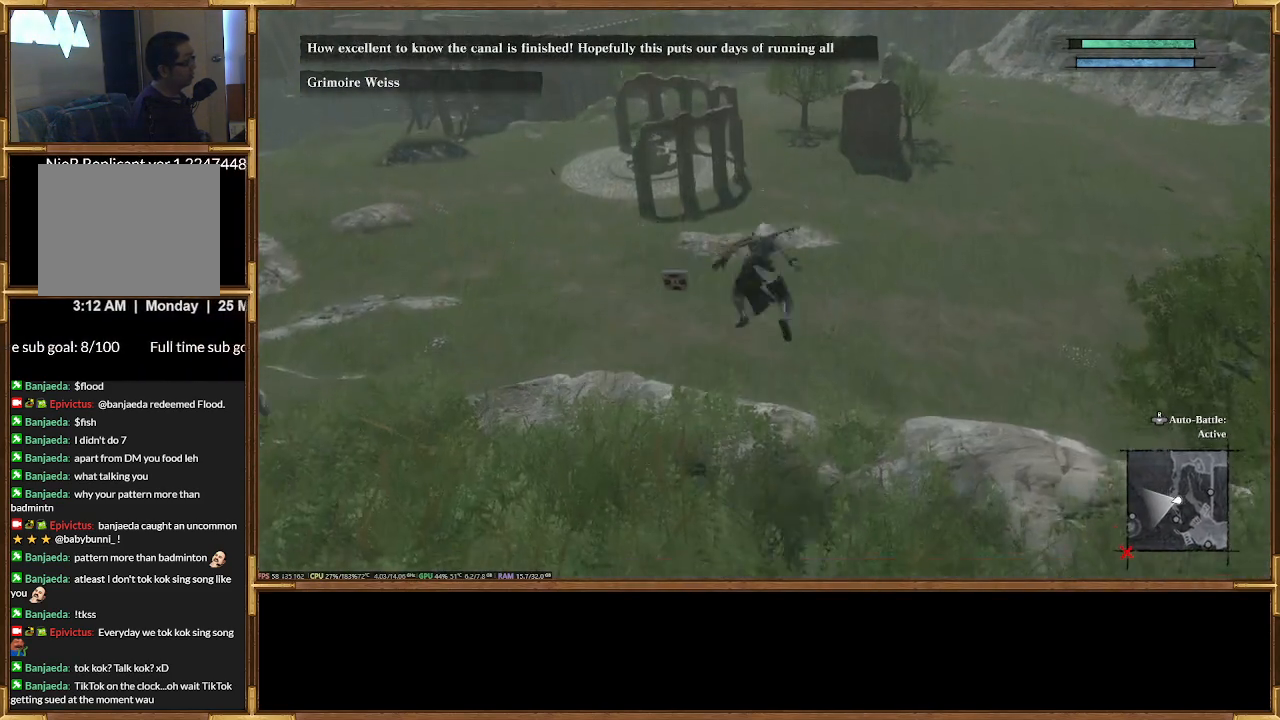
{"dt_ms": 500, "buttons": ["R2"], "events": [[100, "R2", "down"], [333, "R2", "up"], [433, "R2", "down"]]}
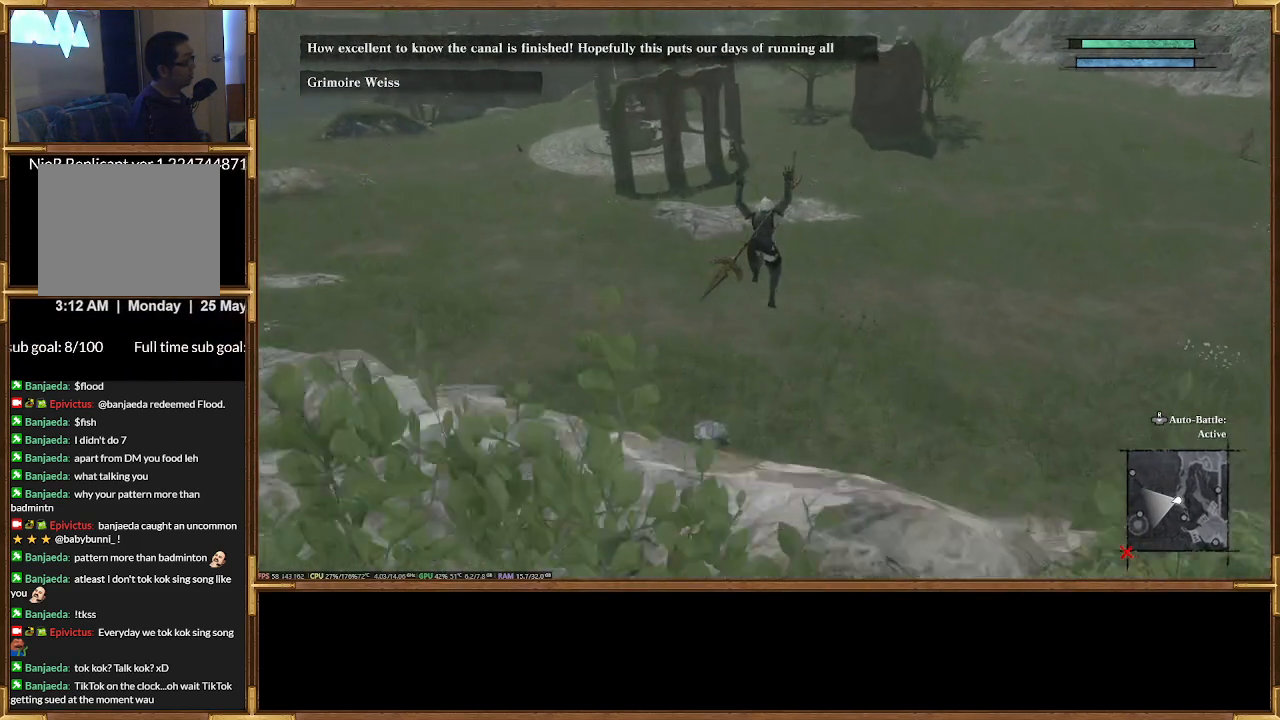
{"dt_ms": 500, "buttons": ["R2"], "events": [[100, "R2", "up"], [300, "R2", "down"]]}
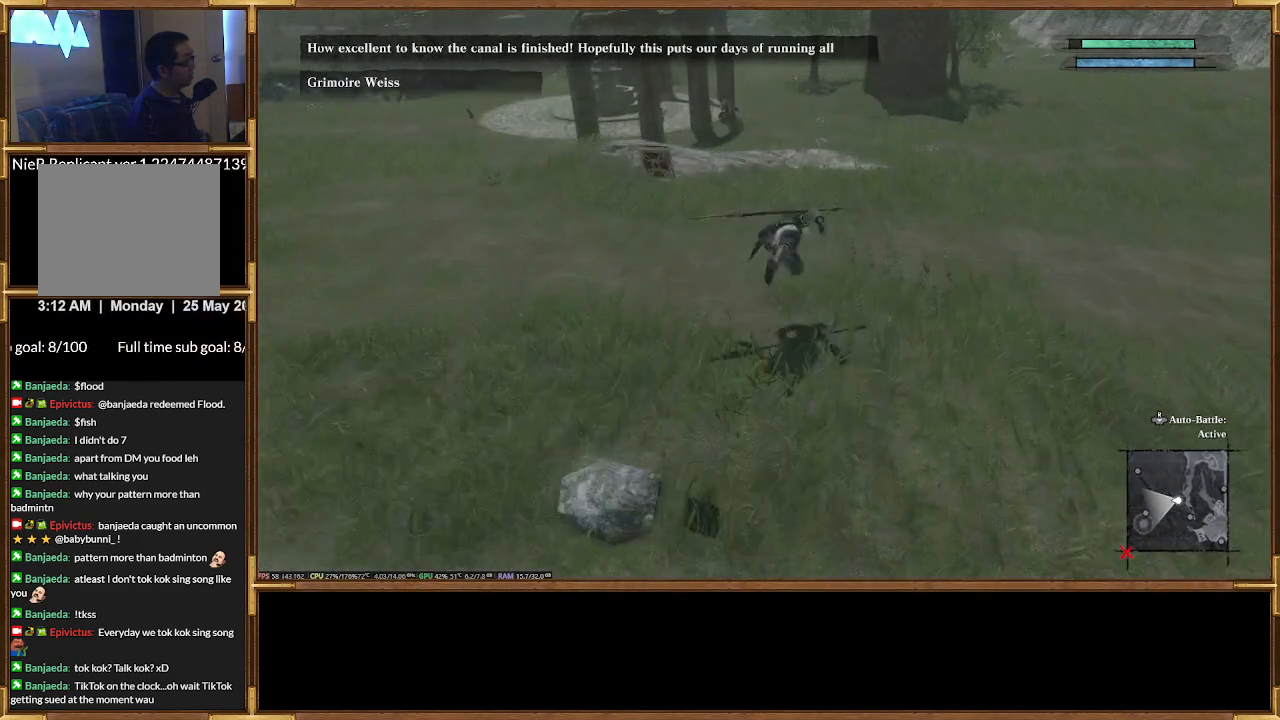
{"dt_ms": 500, "buttons": [], "events": [[233, "R2", "up"], [400, "R2", "down"], [500, "R2", "up"]]}
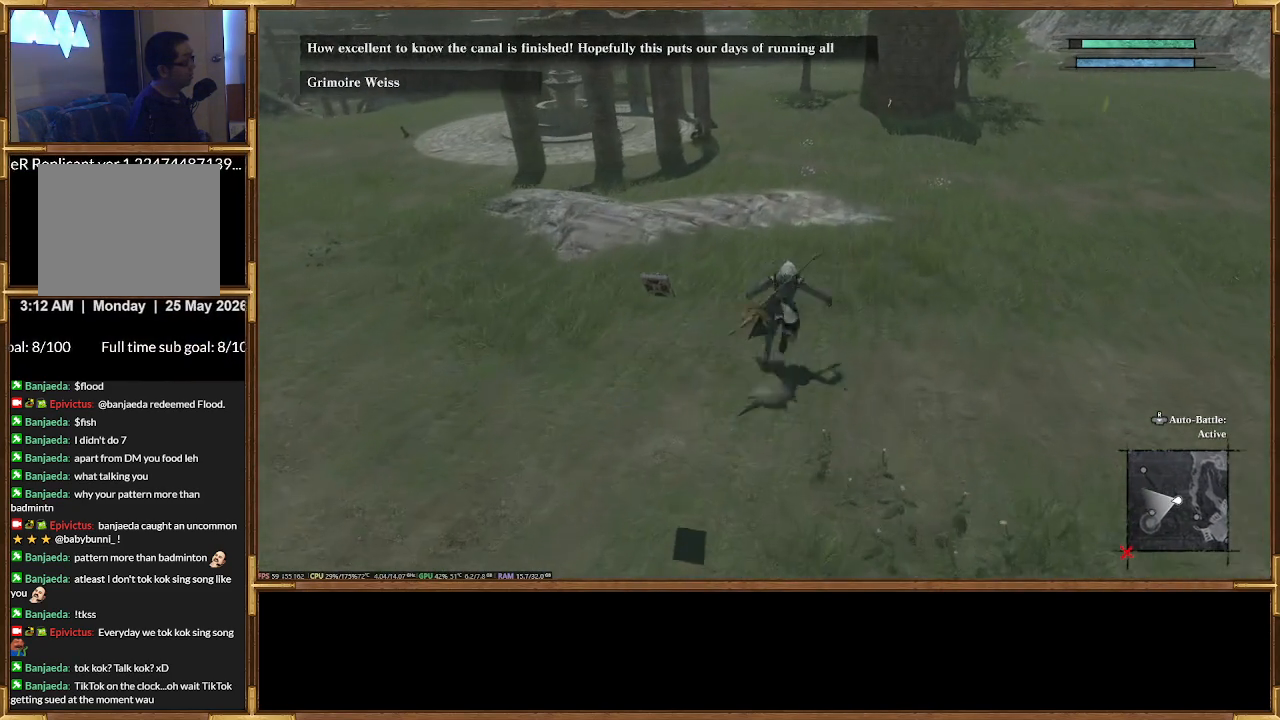
{"dt_ms": 500, "buttons": [], "events": [[367, "R2", "down"], [500, "R2", "up"]]}
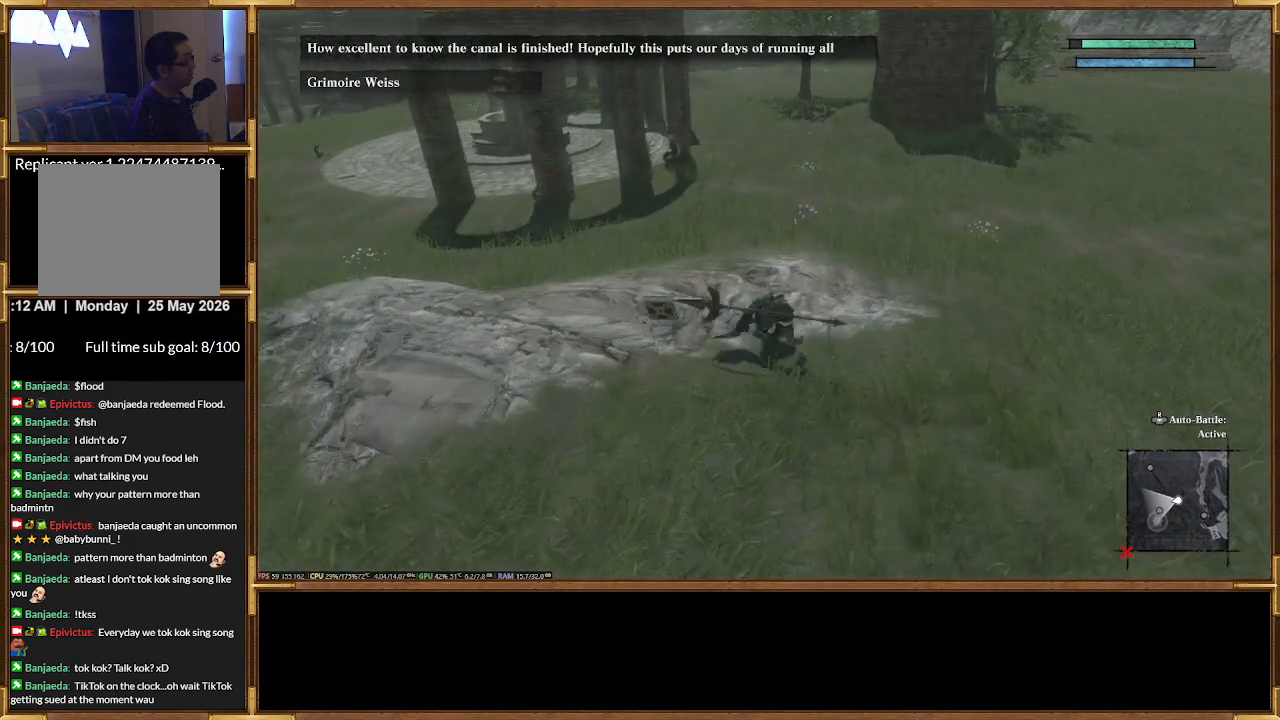
{"dt_ms": 1000, "buttons": []}
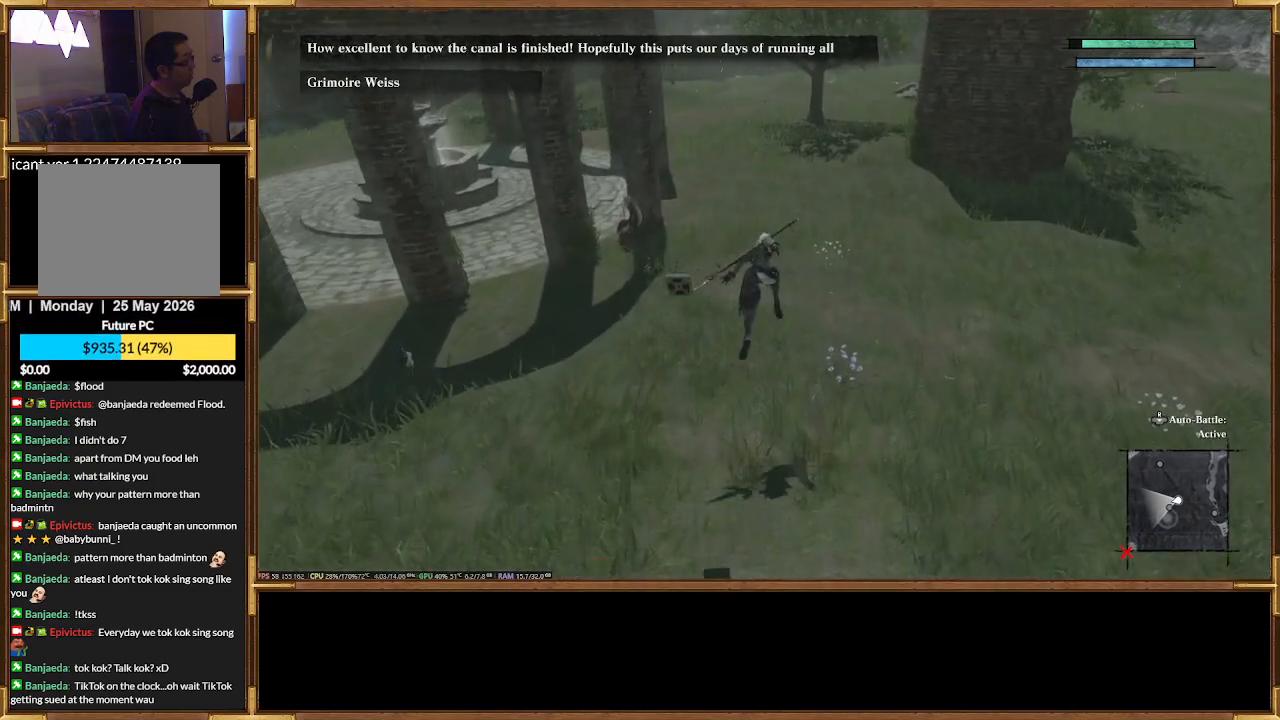
{"dt_ms": 500, "buttons": [], "events": [[100, "R2", "down"], [367, "R2", "up"]]}